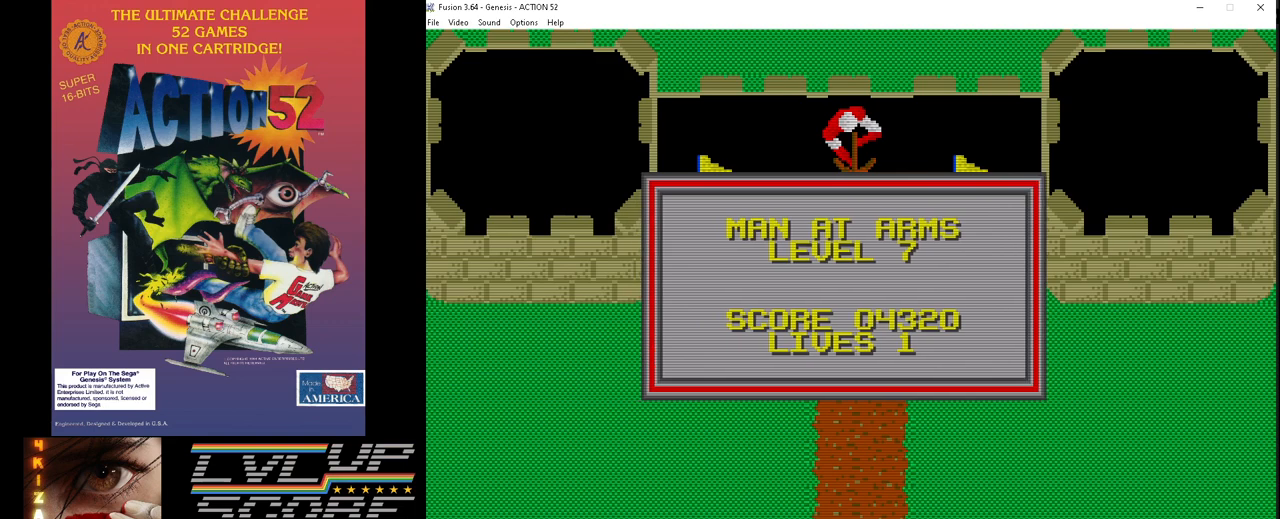
Gameplay with a controller (Xbox layout); each line is a JSON object with the inputs held at the frame after it. "events" lists button and stick changes between this image and that frame as [ms after this image, input, new state], when the widget could be followed in between. Not read: HOME L1 L2 L3 R1 R2 R3.
{"buttons": ["C", "DPAD_LEFT"], "events": [[283, "DPAD_LEFT", "down"], [350, "C", "down"], [417, "C", "up"], [417, "DPAD_LEFT", "up"], [500, "C", "down"], [500, "DPAD_LEFT", "down"]]}
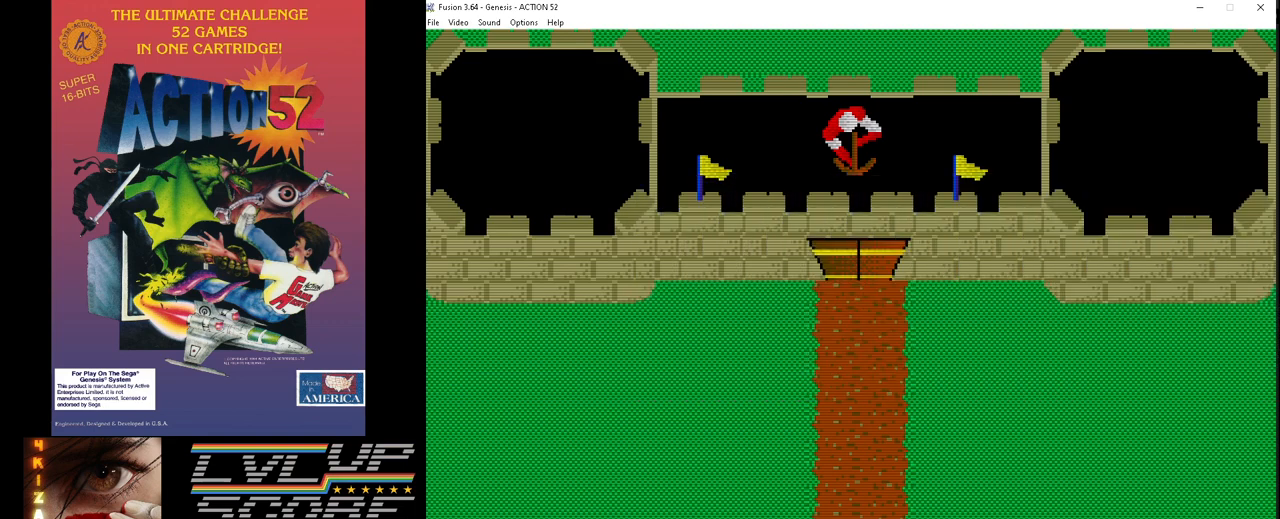
{"buttons": ["C"], "events": [[83, "C", "up"], [117, "DPAD_LEFT", "up"], [167, "C", "down"], [200, "DPAD_LEFT", "down"], [250, "C", "up"], [300, "DPAD_LEFT", "up"], [317, "C", "down"], [383, "DPAD_LEFT", "down"], [417, "C", "up"], [483, "C", "down"], [483, "DPAD_LEFT", "up"]]}
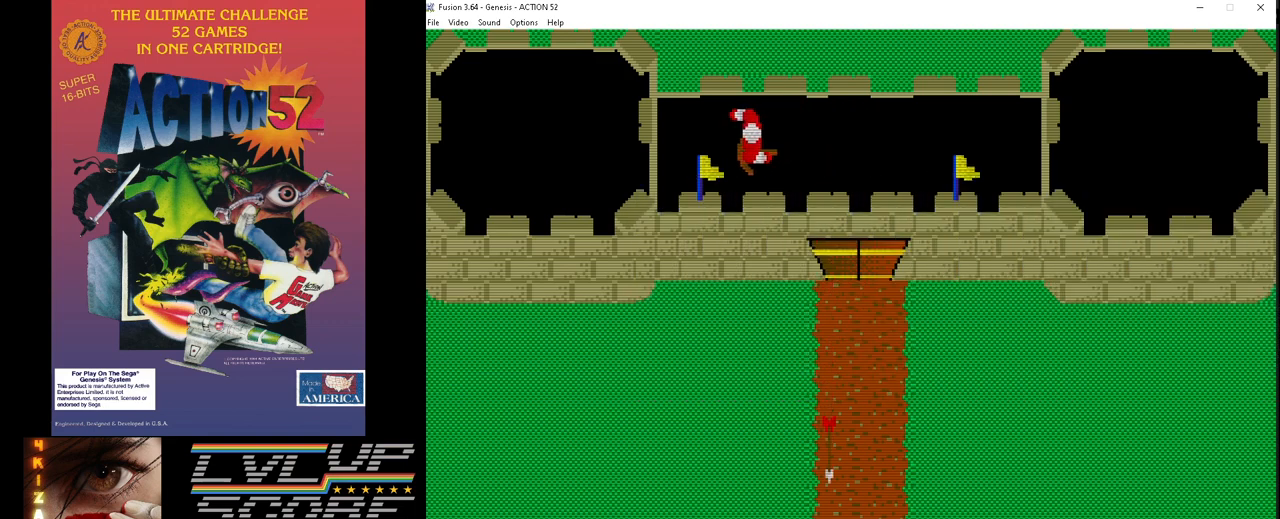
{"buttons": ["C"], "events": [[50, "DPAD_LEFT", "down"], [67, "C", "up"], [133, "C", "down"], [133, "DPAD_LEFT", "up"], [233, "C", "up"], [233, "DPAD_LEFT", "down"], [300, "C", "down"], [333, "DPAD_LEFT", "up"], [400, "C", "up"], [400, "DPAD_LEFT", "down"], [467, "C", "down"], [500, "DPAD_LEFT", "up"]]}
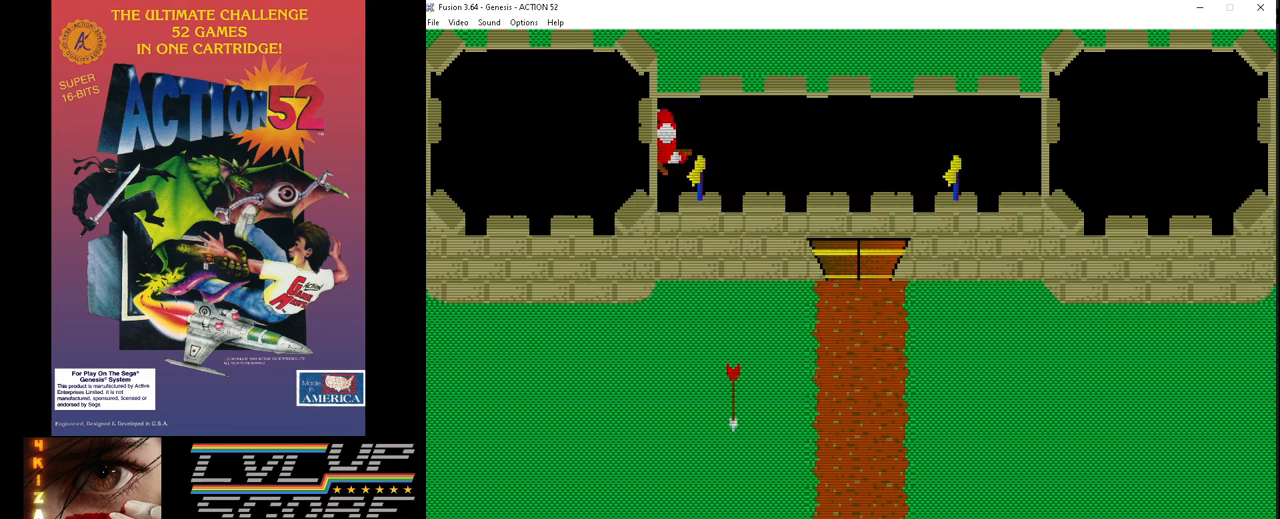
{"buttons": ["C", "DPAD_LEFT"], "events": [[67, "C", "up"], [83, "DPAD_LEFT", "down"], [117, "C", "down"], [167, "DPAD_LEFT", "up"], [217, "C", "up"], [267, "DPAD_LEFT", "down"], [283, "C", "down"], [367, "DPAD_LEFT", "up"], [383, "C", "up"], [433, "DPAD_LEFT", "down"], [450, "C", "down"]]}
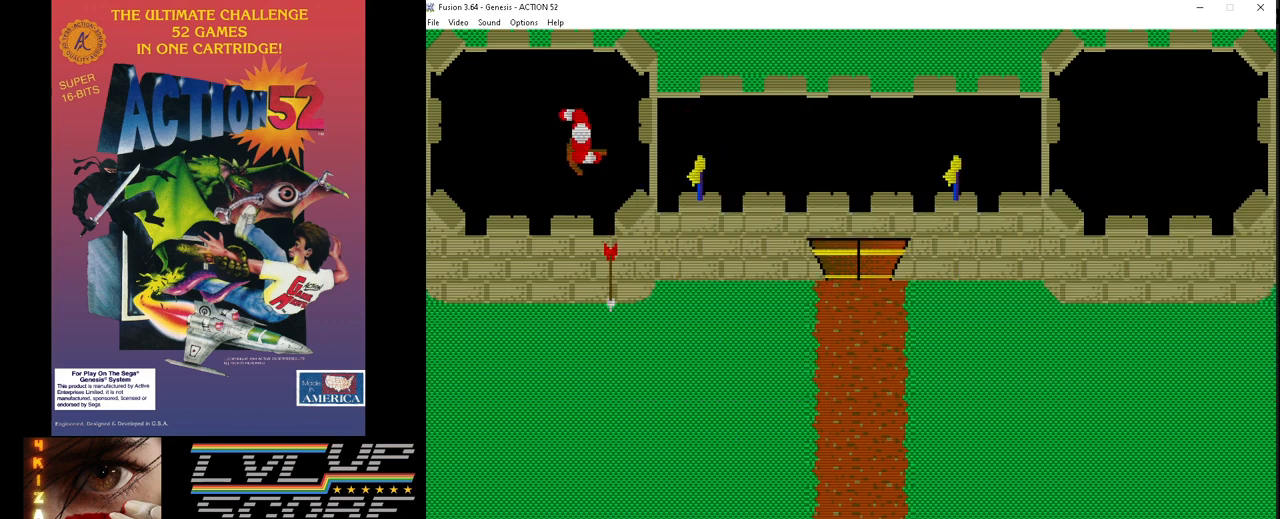
{"buttons": ["C"], "events": [[33, "C", "up"], [50, "DPAD_LEFT", "up"], [117, "C", "down"], [117, "DPAD_LEFT", "down"], [200, "C", "up"], [233, "DPAD_LEFT", "up"], [283, "C", "down"], [333, "DPAD_LEFT", "down"], [367, "C", "up"], [450, "C", "down"], [450, "DPAD_LEFT", "up"]]}
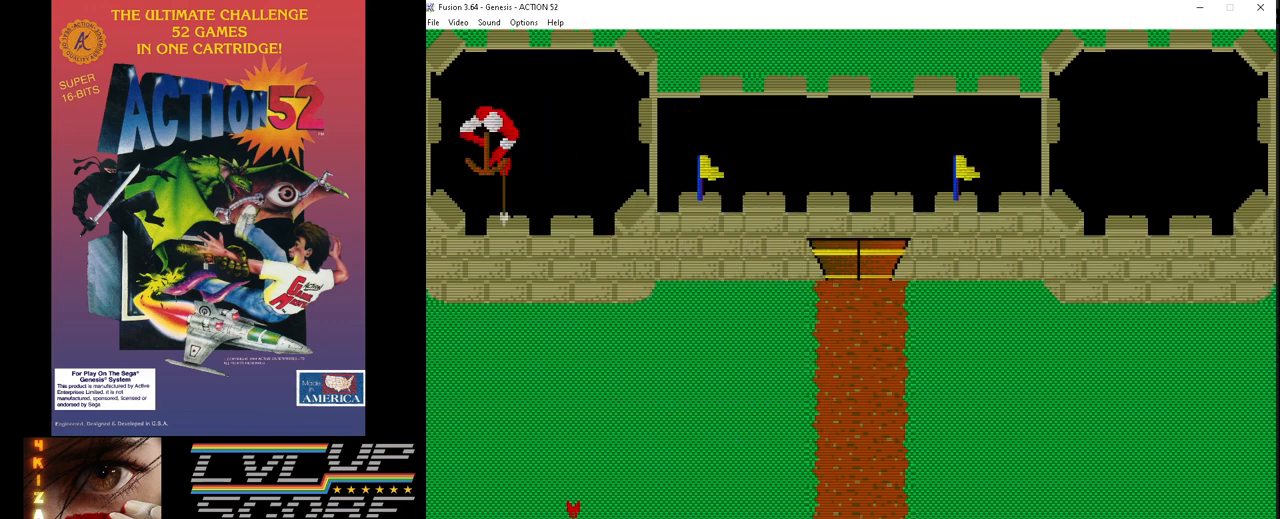
{"buttons": ["DPAD_RIGHT"], "events": [[17, "DPAD_LEFT", "down"], [50, "C", "up"], [100, "C", "down"], [100, "DPAD_LEFT", "up"], [200, "C", "up"], [217, "DPAD_RIGHT", "down"], [267, "C", "down"], [333, "DPAD_RIGHT", "up"], [367, "C", "up"], [417, "C", "down"], [417, "DPAD_RIGHT", "down"], [500, "C", "up"]]}
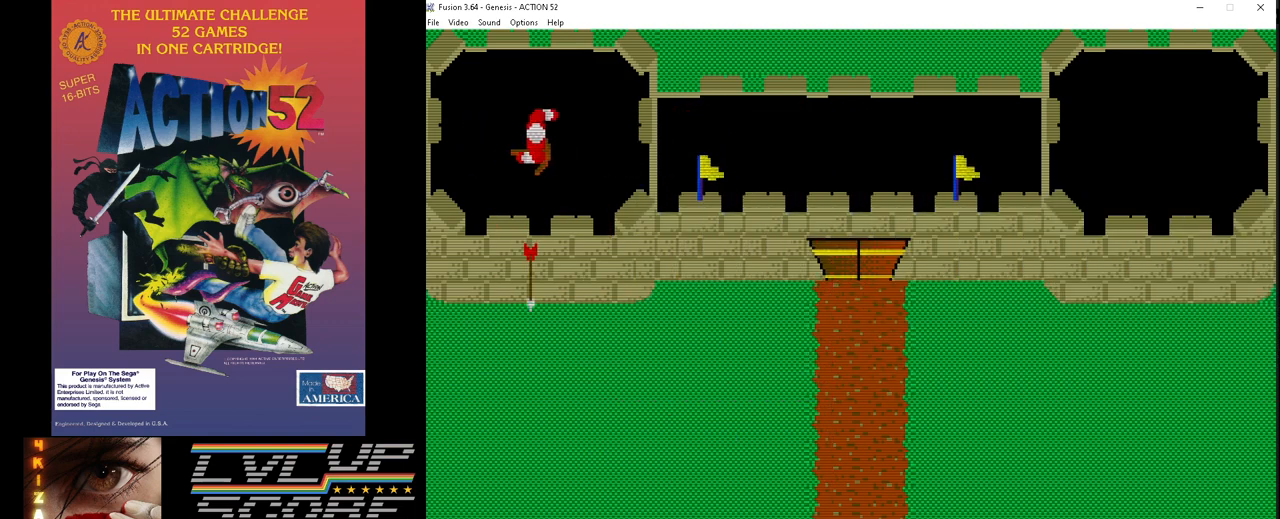
{"buttons": ["DPAD_RIGHT"], "events": [[17, "DPAD_RIGHT", "up"], [83, "C", "down"], [100, "DPAD_RIGHT", "down"], [183, "C", "up"], [200, "DPAD_RIGHT", "up"], [233, "C", "down"], [283, "DPAD_RIGHT", "down"], [333, "C", "up"], [367, "DPAD_RIGHT", "up"], [400, "C", "down"], [450, "DPAD_RIGHT", "down"], [500, "C", "up"]]}
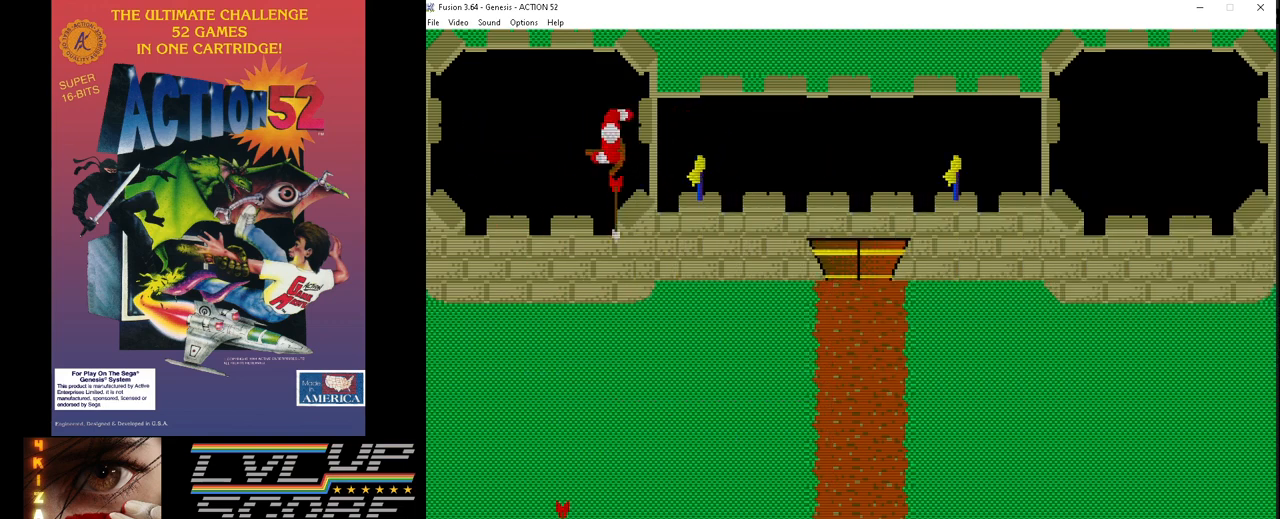
{"buttons": ["DPAD_RIGHT"], "events": [[33, "DPAD_RIGHT", "up"], [67, "C", "down"], [133, "DPAD_RIGHT", "down"], [150, "C", "up"], [217, "C", "down"], [217, "DPAD_RIGHT", "up"], [317, "C", "up"], [317, "DPAD_RIGHT", "down"], [383, "C", "down"], [417, "DPAD_RIGHT", "up"], [467, "C", "up"], [500, "DPAD_RIGHT", "down"]]}
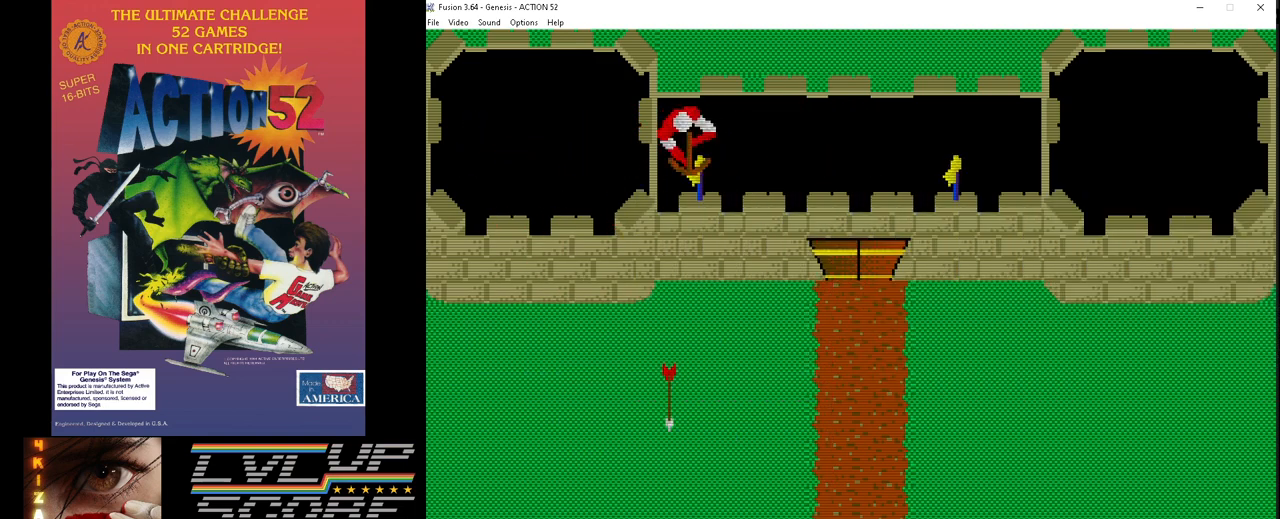
{"buttons": [], "events": [[33, "C", "down"], [100, "DPAD_RIGHT", "up"], [133, "C", "up"], [183, "DPAD_RIGHT", "down"], [200, "C", "down"], [283, "C", "up"], [283, "DPAD_RIGHT", "up"], [367, "C", "down"], [383, "DPAD_RIGHT", "down"], [450, "C", "up"], [467, "DPAD_RIGHT", "up"]]}
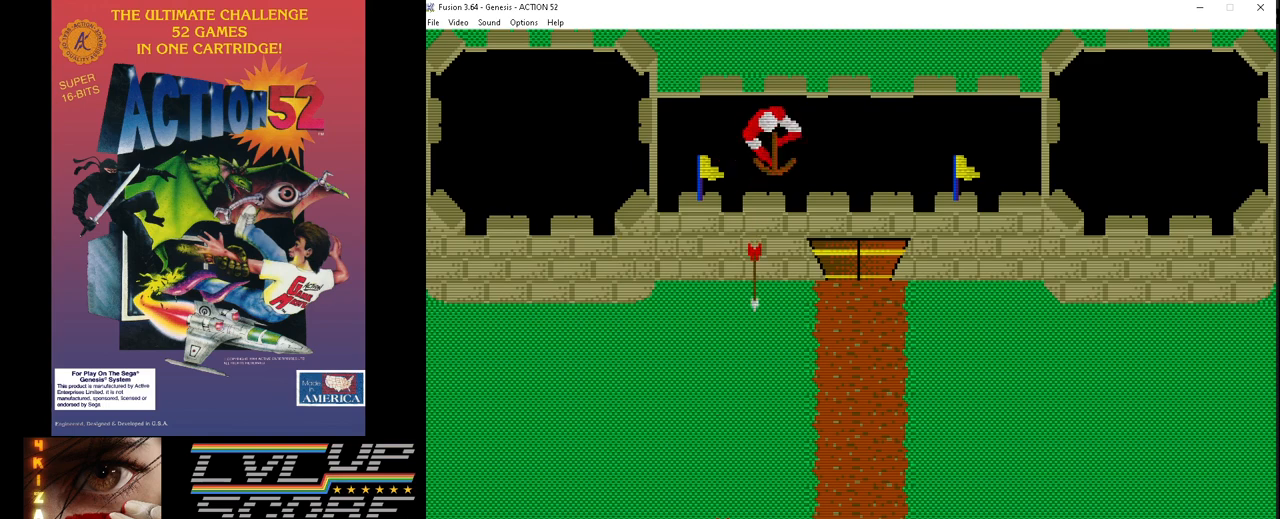
{"buttons": ["C", "DPAD_RIGHT"], "events": [[17, "C", "down"], [67, "DPAD_RIGHT", "down"], [117, "C", "up"], [150, "DPAD_RIGHT", "up"], [183, "C", "down"], [233, "DPAD_RIGHT", "down"], [283, "C", "up"], [317, "DPAD_RIGHT", "up"], [350, "C", "down"], [417, "DPAD_RIGHT", "down"], [433, "C", "up"], [500, "C", "down"]]}
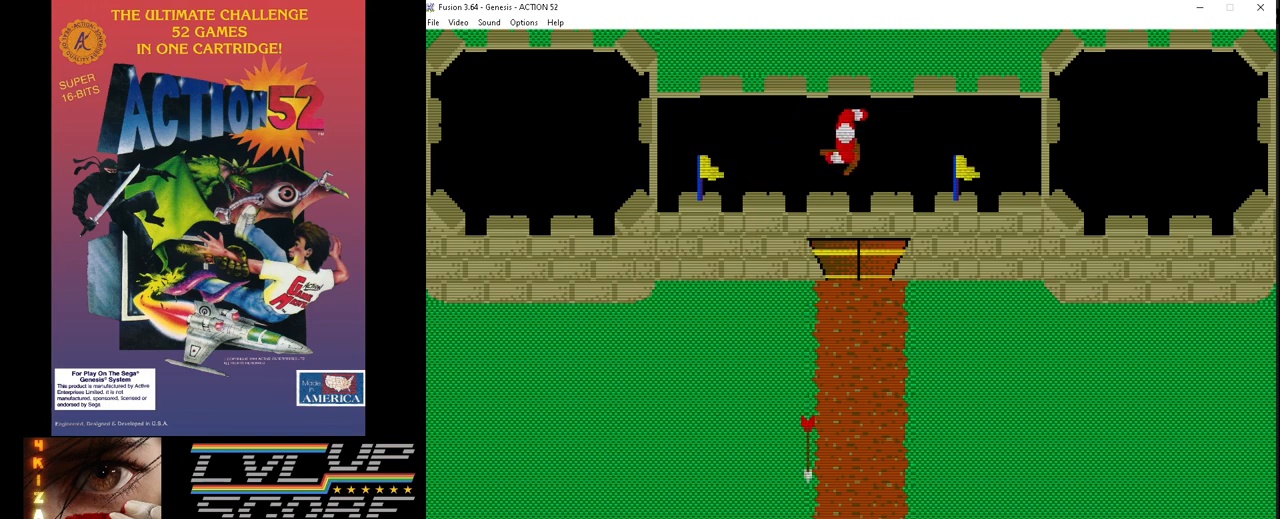
{"buttons": ["C", "DPAD_RIGHT"], "events": [[17, "DPAD_RIGHT", "up"], [83, "DPAD_RIGHT", "down"], [100, "C", "up"], [167, "C", "down"], [167, "DPAD_RIGHT", "up"], [250, "C", "up"], [267, "DPAD_RIGHT", "down"], [333, "C", "down"], [367, "DPAD_RIGHT", "up"], [417, "C", "up"], [467, "DPAD_RIGHT", "down"], [483, "C", "down"]]}
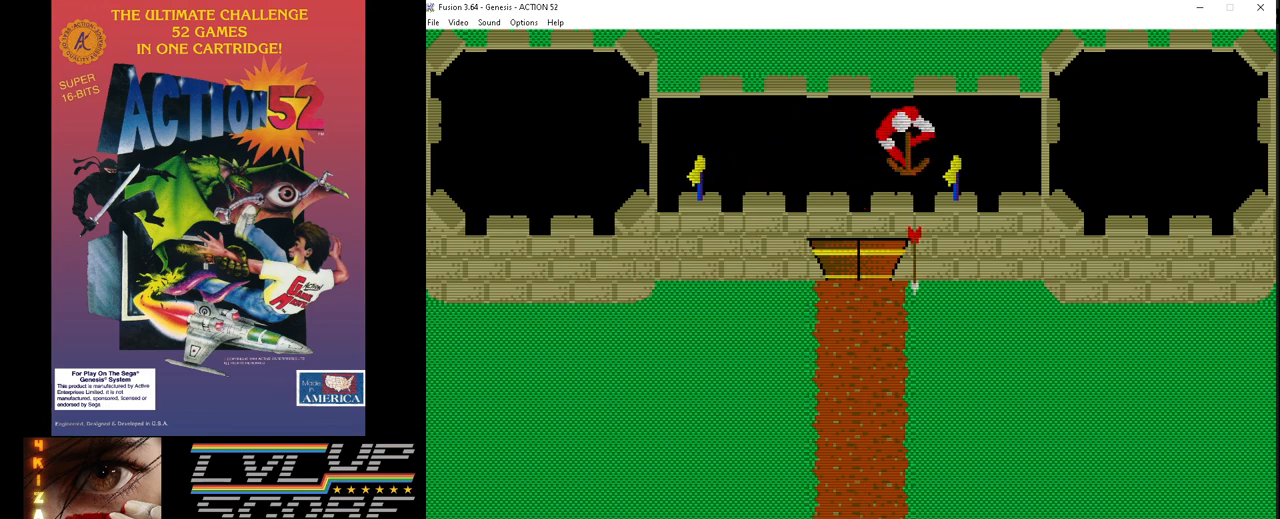
{"buttons": ["C"], "events": [[33, "DPAD_RIGHT", "up"], [83, "C", "up"], [150, "C", "down"], [150, "DPAD_RIGHT", "down"], [233, "C", "up"], [233, "DPAD_RIGHT", "up"], [317, "C", "down"], [333, "DPAD_RIGHT", "down"], [417, "C", "up"], [417, "DPAD_RIGHT", "up"], [483, "C", "down"]]}
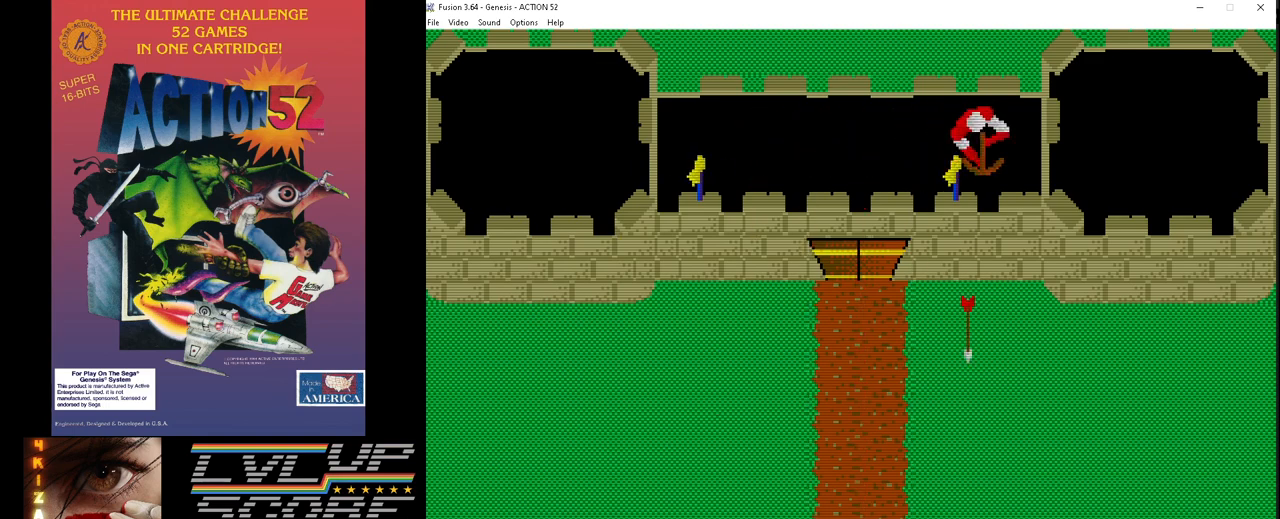
{"buttons": ["C"], "events": [[17, "DPAD_RIGHT", "down"], [83, "C", "up"], [117, "DPAD_RIGHT", "up"], [150, "C", "down"], [200, "DPAD_RIGHT", "down"], [233, "C", "up"], [283, "DPAD_RIGHT", "up"], [300, "C", "down"], [383, "DPAD_RIGHT", "down"], [400, "C", "up"], [467, "C", "down"], [483, "DPAD_RIGHT", "up"]]}
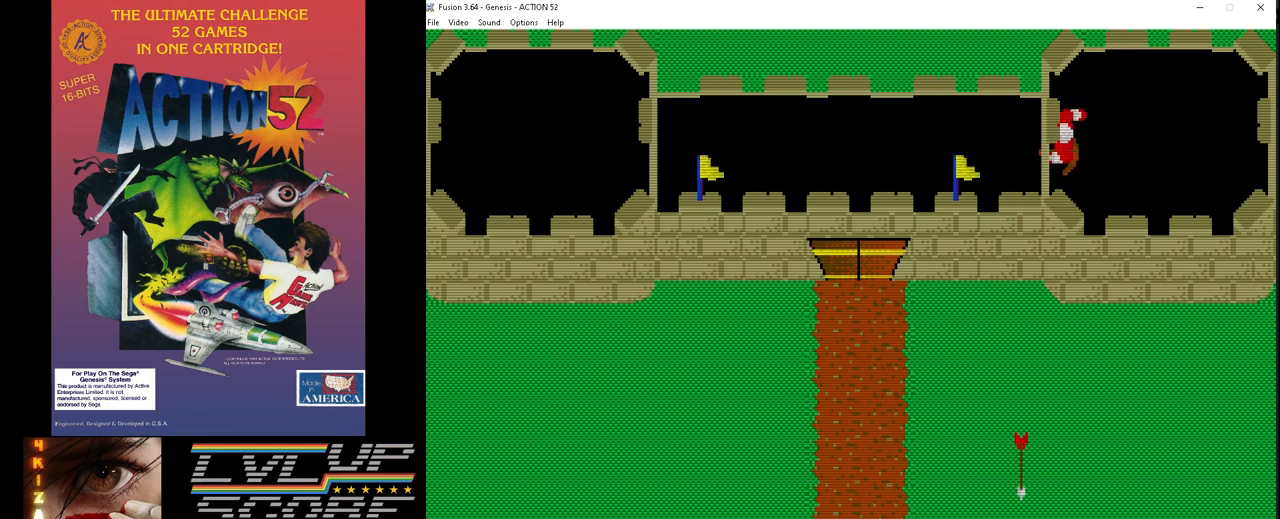
{"buttons": ["C", "DPAD_RIGHT"], "events": [[67, "C", "up"], [83, "DPAD_RIGHT", "down"], [133, "C", "down"], [167, "DPAD_RIGHT", "up"], [217, "C", "up"], [267, "DPAD_RIGHT", "down"], [283, "C", "down"], [350, "DPAD_RIGHT", "up"], [383, "C", "up"], [433, "C", "down"], [450, "DPAD_RIGHT", "down"]]}
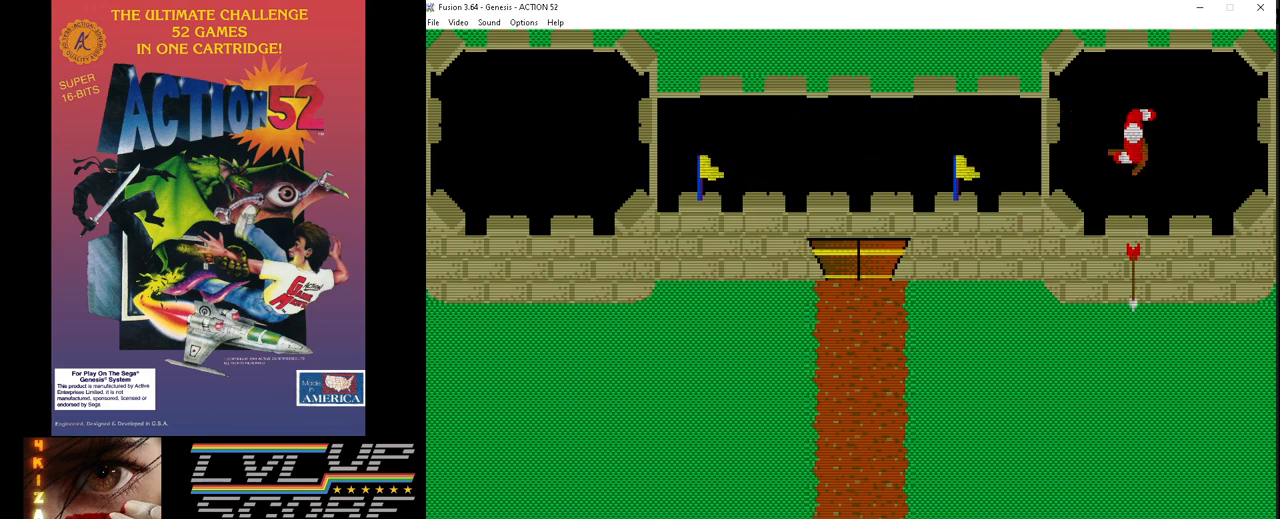
{"buttons": ["C"], "events": [[33, "C", "up"], [33, "DPAD_RIGHT", "up"], [117, "C", "down"], [133, "DPAD_RIGHT", "down"], [200, "C", "up"], [233, "DPAD_RIGHT", "up"], [283, "C", "down"], [317, "DPAD_RIGHT", "down"], [367, "C", "up"], [417, "DPAD_RIGHT", "up"], [450, "C", "down"]]}
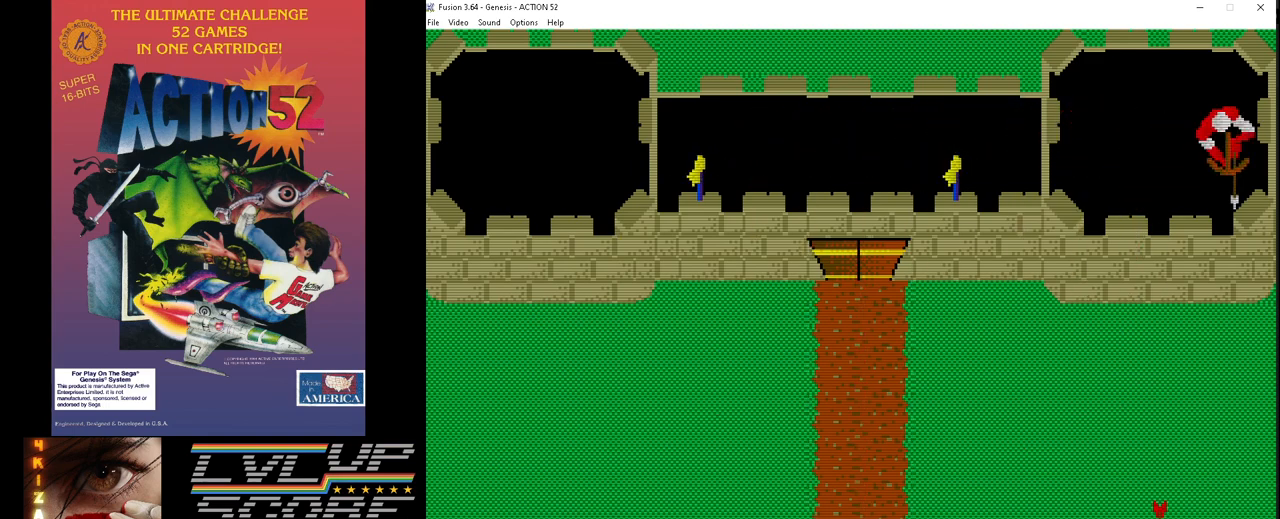
{"buttons": ["DPAD_LEFT"], "events": [[17, "C", "up"], [33, "DPAD_LEFT", "down"], [100, "C", "down"], [150, "DPAD_LEFT", "up"], [167, "C", "up"], [233, "DPAD_LEFT", "down"], [250, "C", "down"], [333, "C", "up"], [367, "DPAD_LEFT", "up"], [417, "C", "down"], [450, "DPAD_LEFT", "down"], [500, "C", "up"]]}
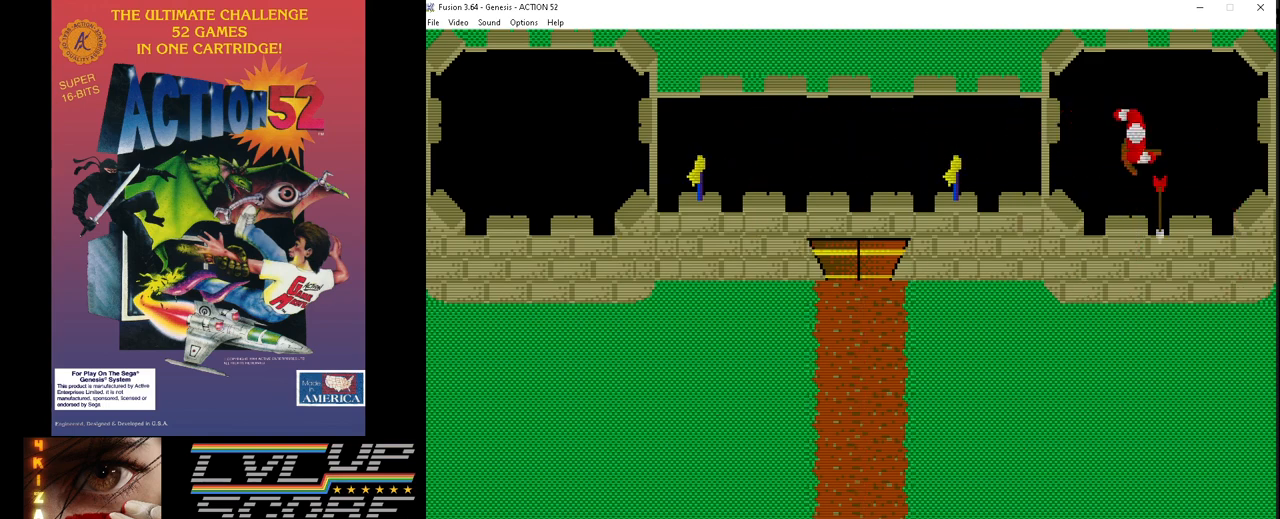
{"buttons": [], "events": [[50, "DPAD_LEFT", "up"], [67, "C", "down"], [150, "C", "up"], [150, "DPAD_LEFT", "down"], [233, "C", "down"], [250, "DPAD_LEFT", "up"], [333, "C", "up"], [350, "DPAD_LEFT", "down"], [383, "C", "down"], [483, "C", "up"], [483, "DPAD_LEFT", "up"]]}
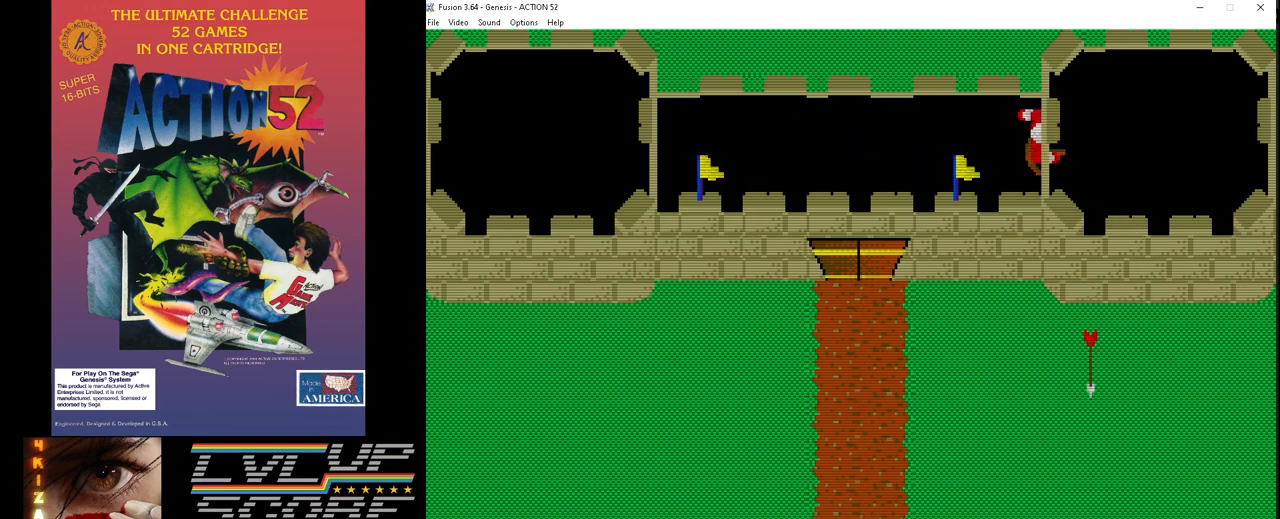
{"buttons": ["DPAD_LEFT"], "events": [[33, "C", "down"], [33, "DPAD_LEFT", "down"], [133, "C", "up"], [183, "DPAD_LEFT", "up"], [200, "C", "down"], [267, "DPAD_LEFT", "down"], [300, "C", "up"], [367, "DPAD_LEFT", "up"], [383, "C", "down"], [433, "DPAD_LEFT", "down"], [467, "C", "up"]]}
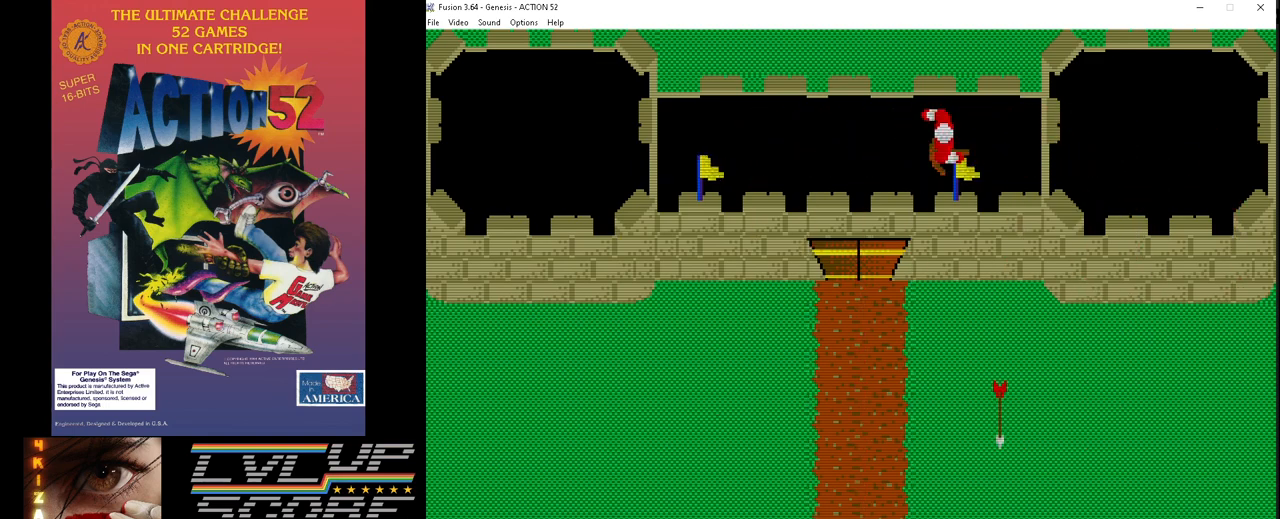
{"buttons": [], "events": [[33, "C", "down"], [50, "DPAD_LEFT", "up"], [133, "C", "up"], [133, "DPAD_LEFT", "down"], [200, "C", "down"], [250, "DPAD_LEFT", "up"], [283, "C", "up"], [333, "DPAD_LEFT", "down"], [350, "C", "down"], [450, "C", "up"], [450, "DPAD_LEFT", "up"]]}
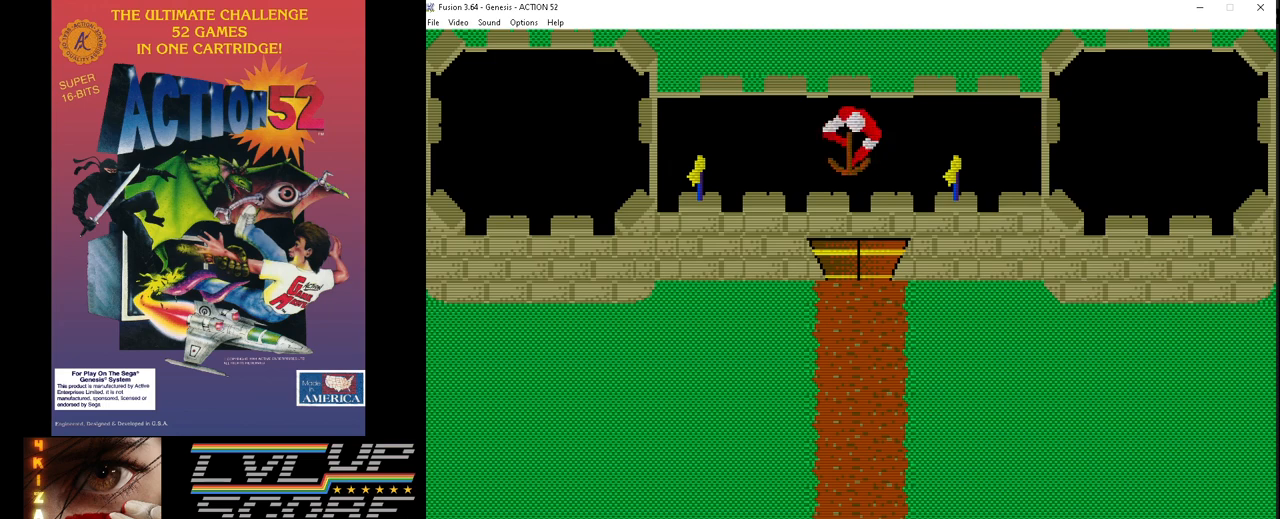
{"buttons": [], "events": [[17, "C", "down"], [33, "DPAD_LEFT", "down"], [100, "C", "up"], [167, "DPAD_LEFT", "up"], [200, "C", "down"], [233, "DPAD_LEFT", "down"], [283, "C", "up"], [333, "DPAD_LEFT", "up"], [350, "C", "down"], [433, "C", "up"], [433, "DPAD_LEFT", "down"], [500, "DPAD_LEFT", "up"]]}
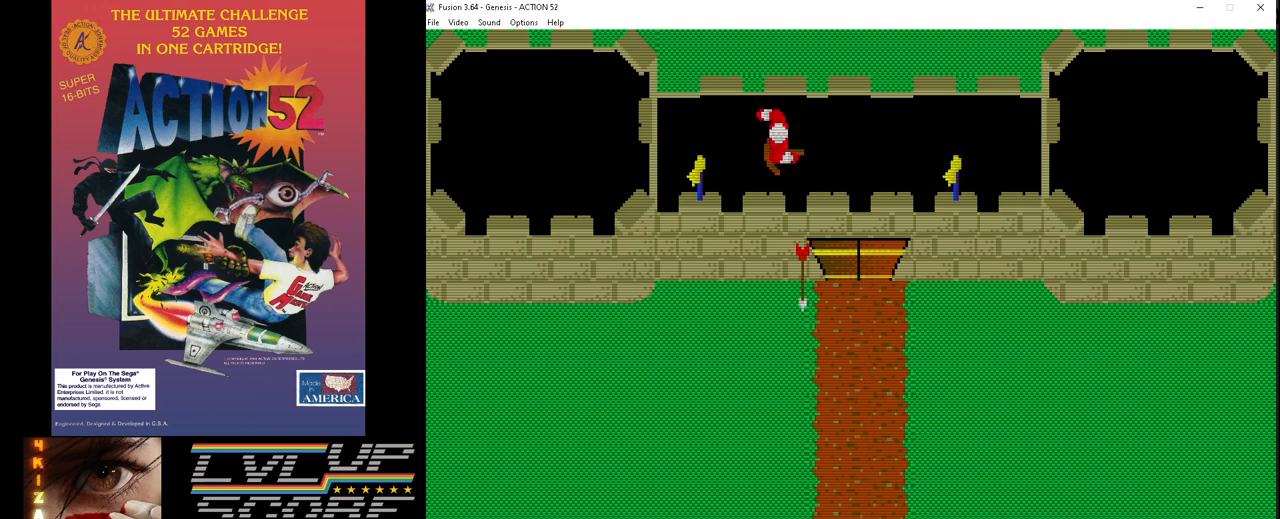
{"buttons": ["C", "DPAD_LEFT"], "events": [[17, "C", "down"], [83, "DPAD_LEFT", "down"], [100, "C", "up"], [167, "C", "down"], [183, "DPAD_LEFT", "up"], [267, "C", "up"], [267, "DPAD_LEFT", "down"], [333, "C", "down"], [400, "DPAD_LEFT", "up"], [433, "C", "up"], [483, "DPAD_LEFT", "down"], [500, "C", "down"]]}
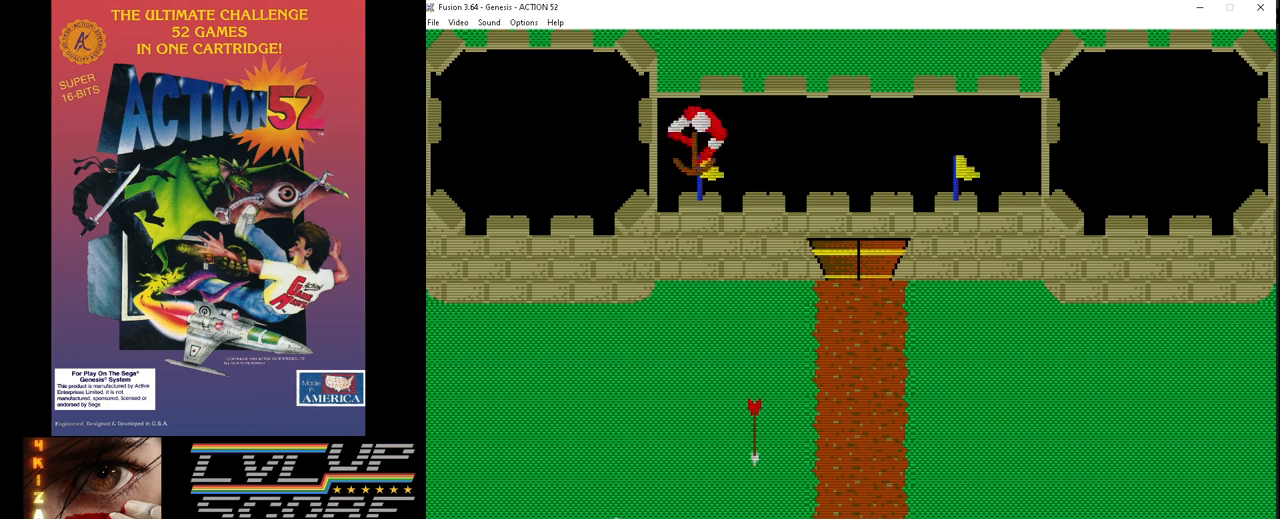
{"buttons": ["C", "DPAD_LEFT"], "events": [[83, "C", "up"], [100, "DPAD_LEFT", "up"], [150, "C", "down"], [200, "DPAD_LEFT", "down"], [250, "C", "up"], [317, "DPAD_LEFT", "up"], [333, "C", "down"], [417, "C", "up"], [483, "C", "down"], [483, "DPAD_LEFT", "down"]]}